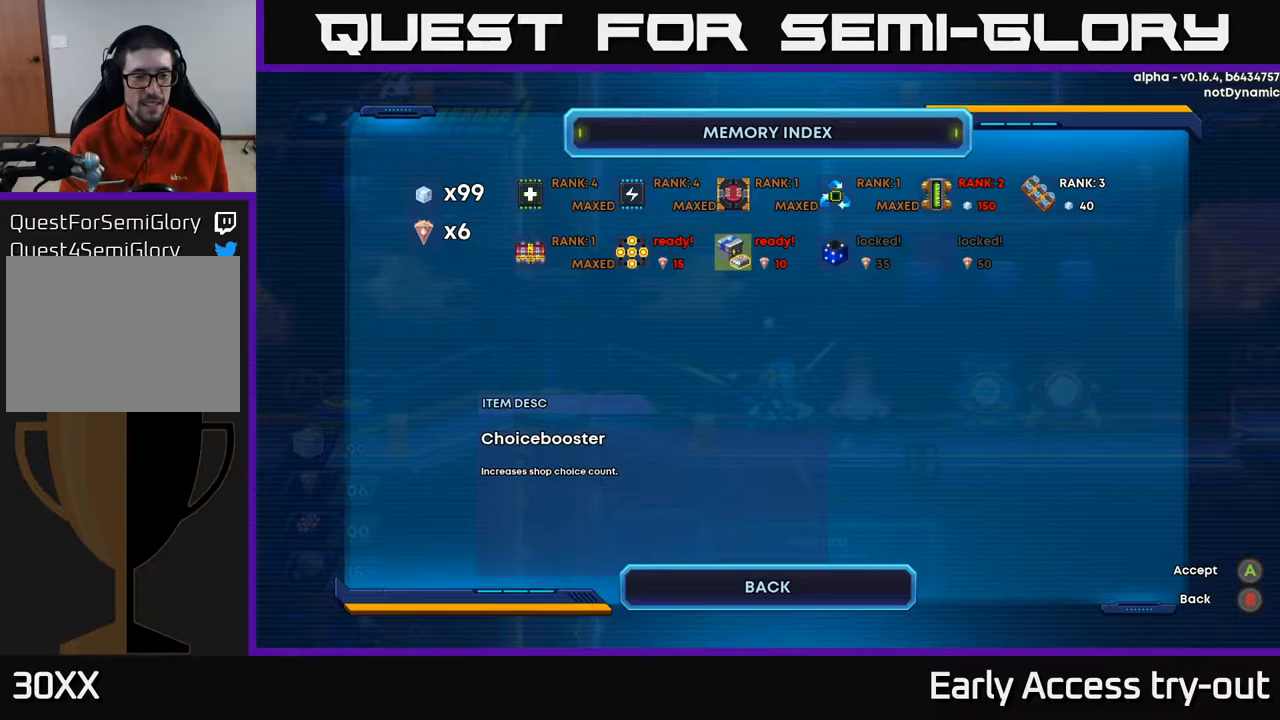
Gameplay with a controller (Xbox layout); each line is a JSON object with the inputs held at the frame after it. "events" lists button and stick changes between this image and that frame as [ms after this image, input, new state], when the widget could be followed in between.
{"buttons": [], "left_stick": "center", "right_stick": "center", "events": []}
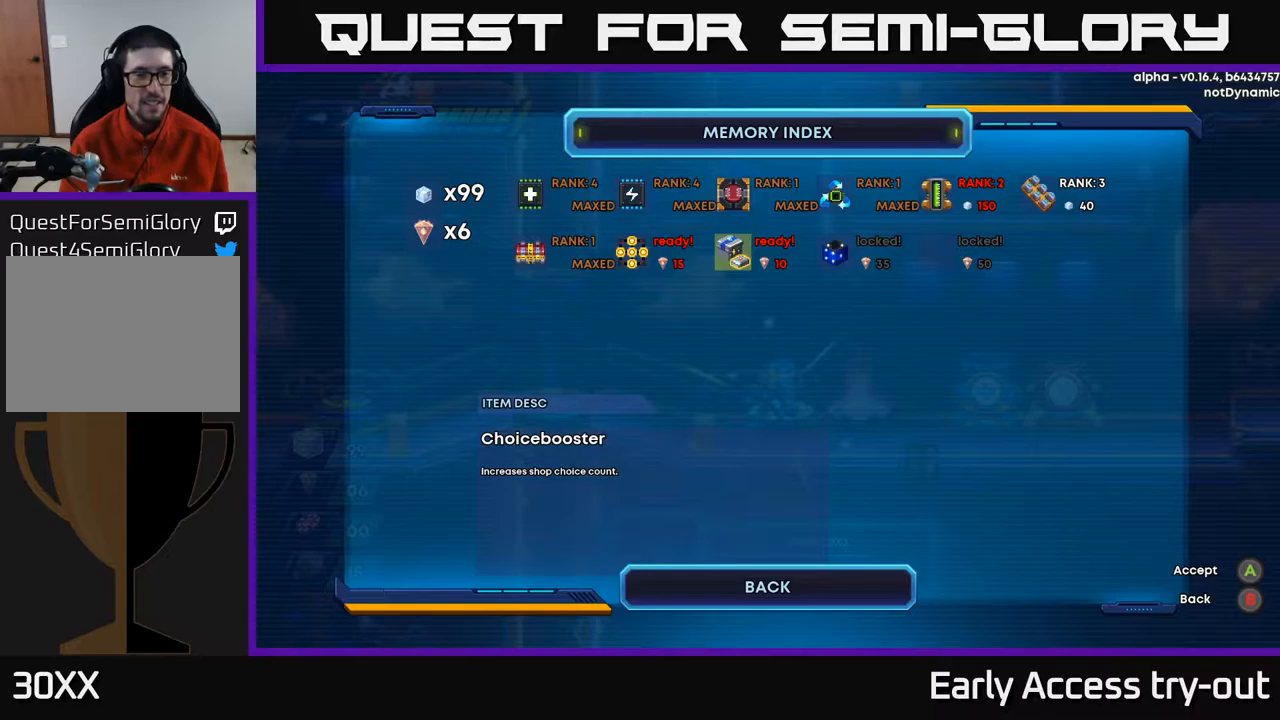
{"buttons": [], "left_stick": "center", "right_stick": "center", "events": []}
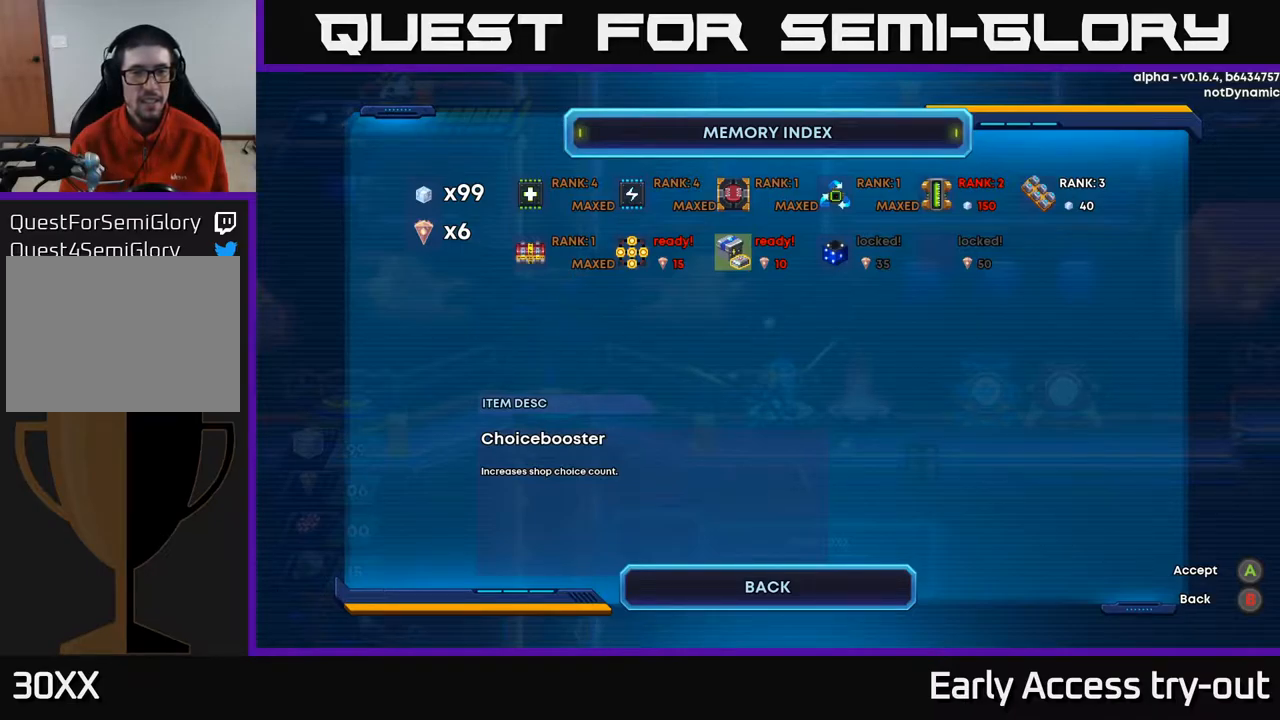
{"buttons": [], "left_stick": "center", "right_stick": "center", "events": []}
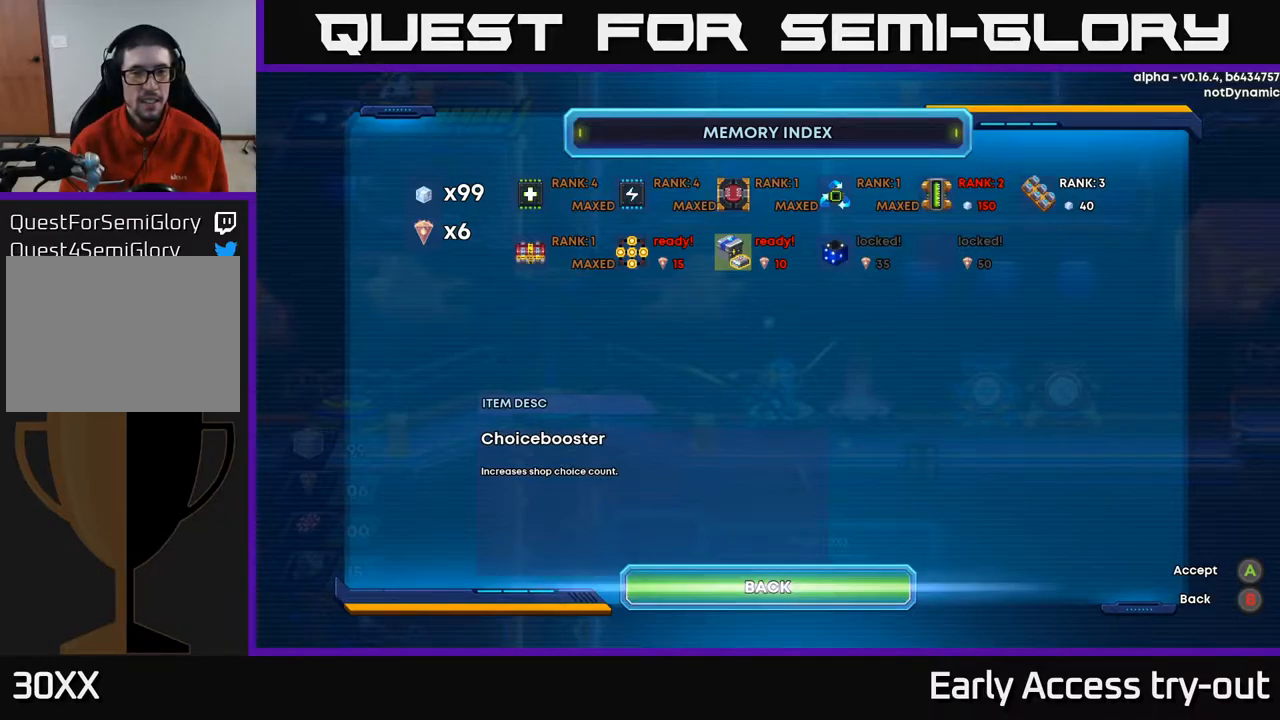
{"buttons": [], "left_stick": "center", "right_stick": "center", "events": [[17, "DPAD_DOWN", "down"], [167, "DPAD_DOWN", "up"]]}
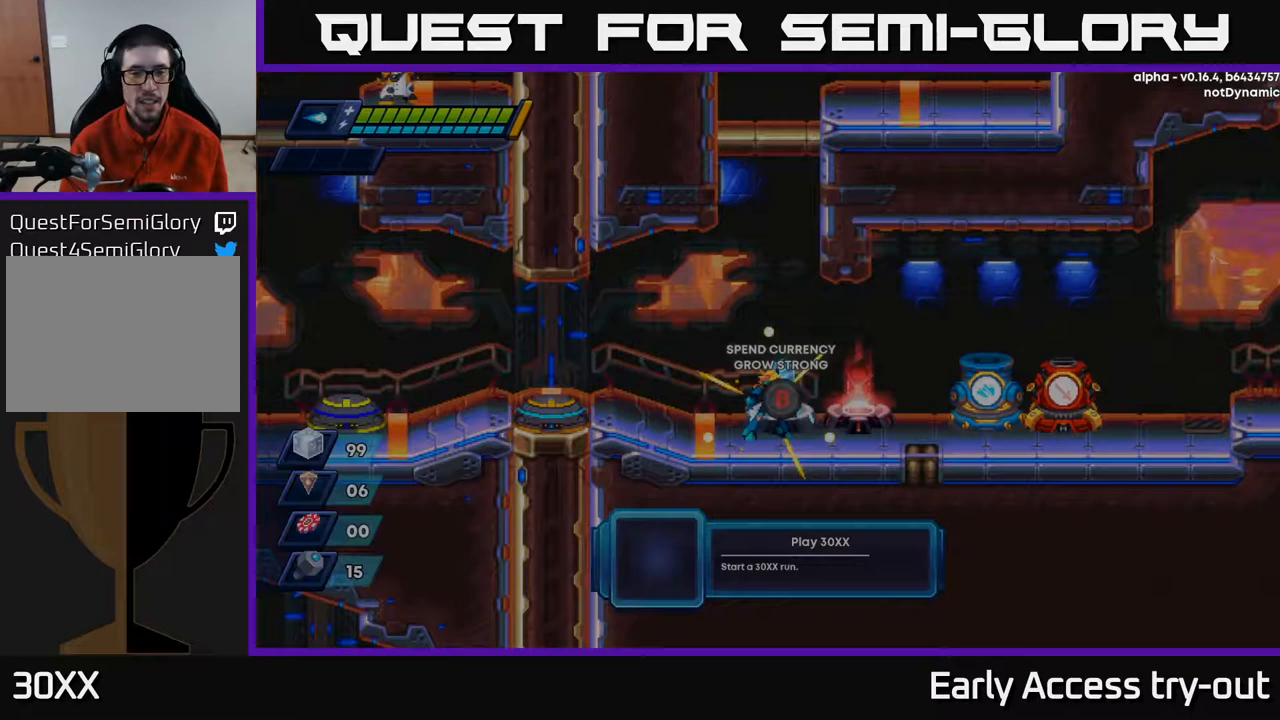
{"buttons": [], "left_stick": "center", "right_stick": "center", "events": [[17, "A", "down"], [117, "A", "up"]]}
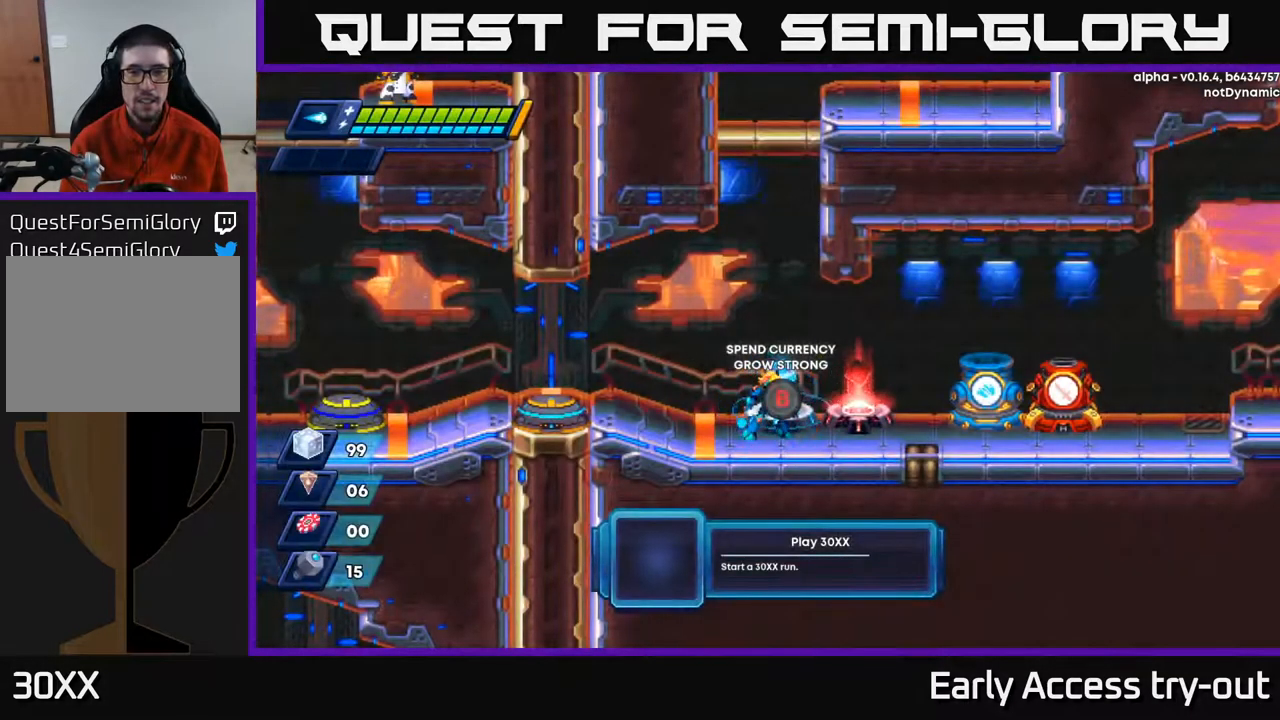
{"buttons": ["DPAD_RIGHT"], "left_stick": "center", "right_stick": "center", "events": [[83, "DPAD_RIGHT", "down"]]}
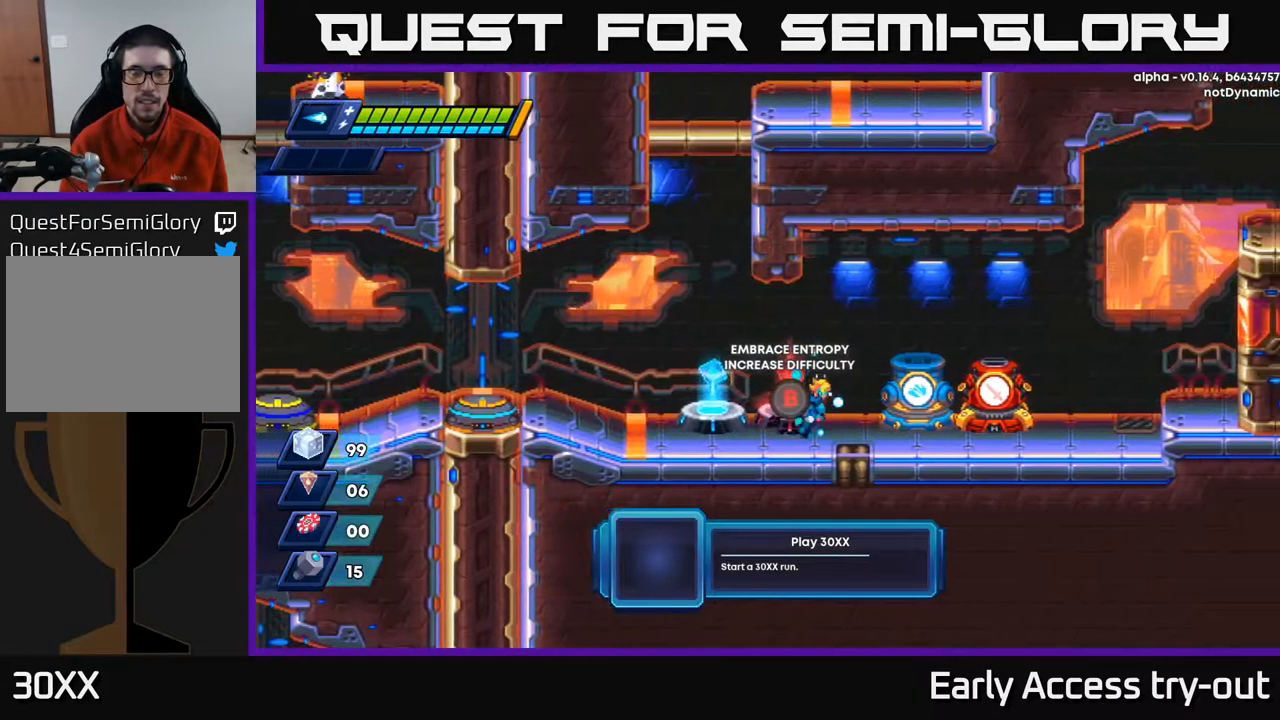
{"buttons": [], "left_stick": "center", "right_stick": "center", "events": [[367, "DPAD_RIGHT", "up"]]}
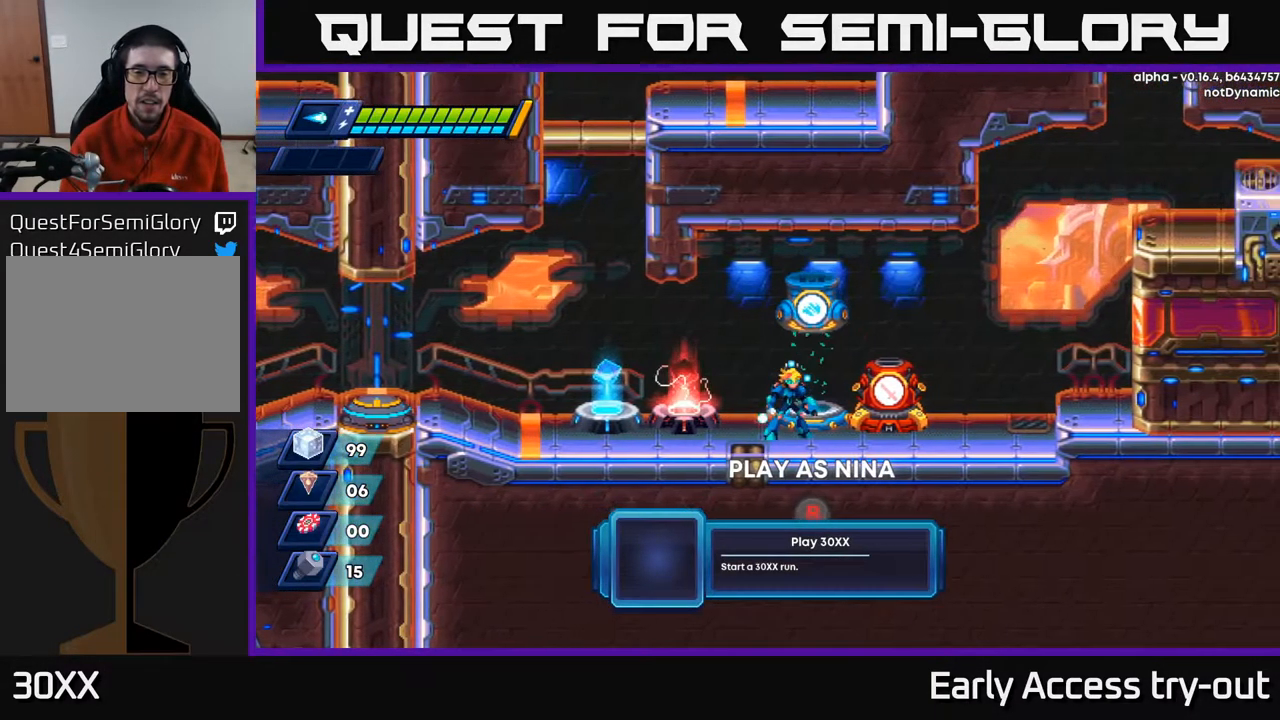
{"buttons": [], "left_stick": "center", "right_stick": "center", "events": [[117, "DPAD_RIGHT", "down"], [250, "DPAD_RIGHT", "up"]]}
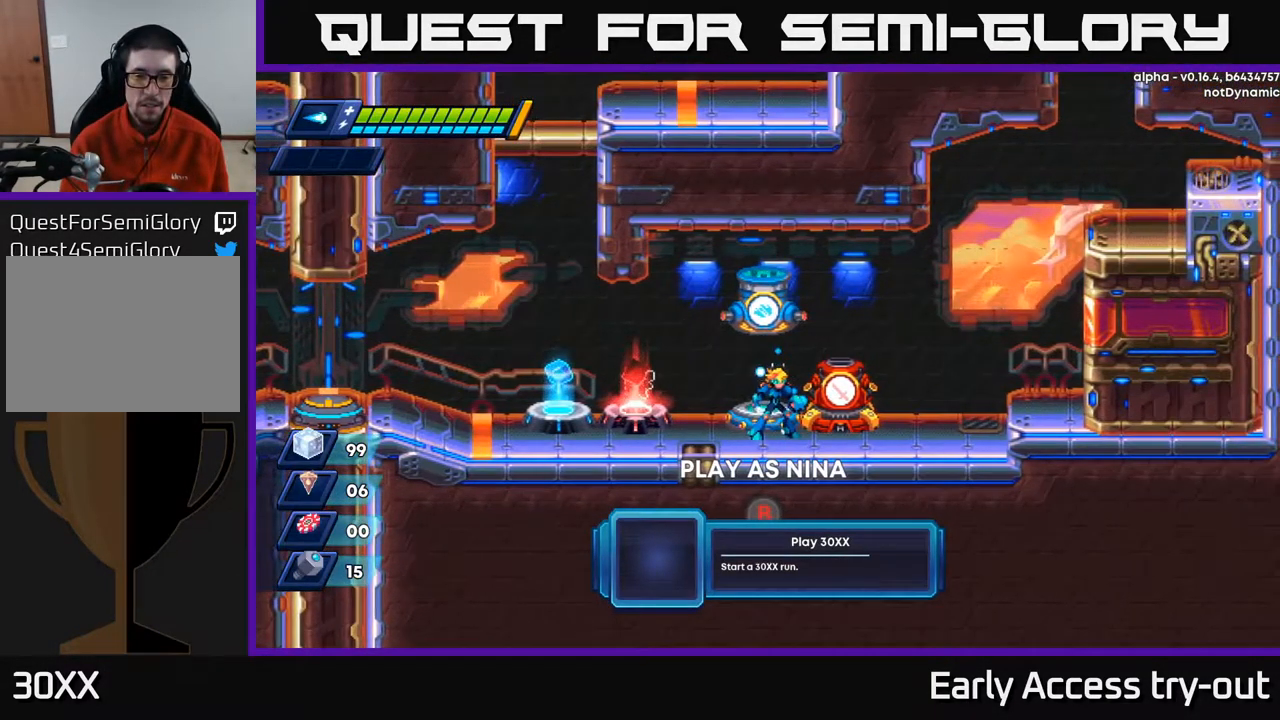
{"buttons": ["DPAD_LEFT"], "left_stick": "center", "right_stick": "center", "events": [[217, "DPAD_RIGHT", "down"], [300, "DPAD_RIGHT", "up"], [350, "DPAD_LEFT", "down"]]}
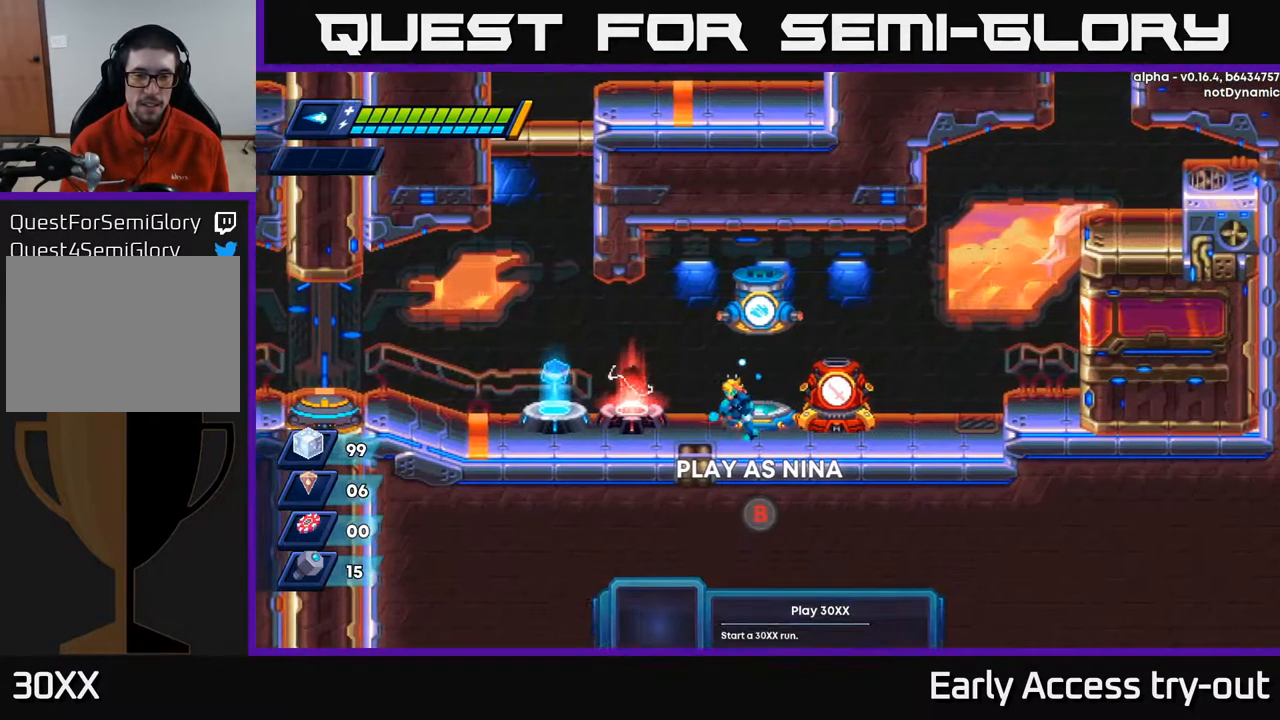
{"buttons": ["B"], "left_stick": "center", "right_stick": "center", "events": [[450, "DPAD_LEFT", "up"], [483, "B", "down"]]}
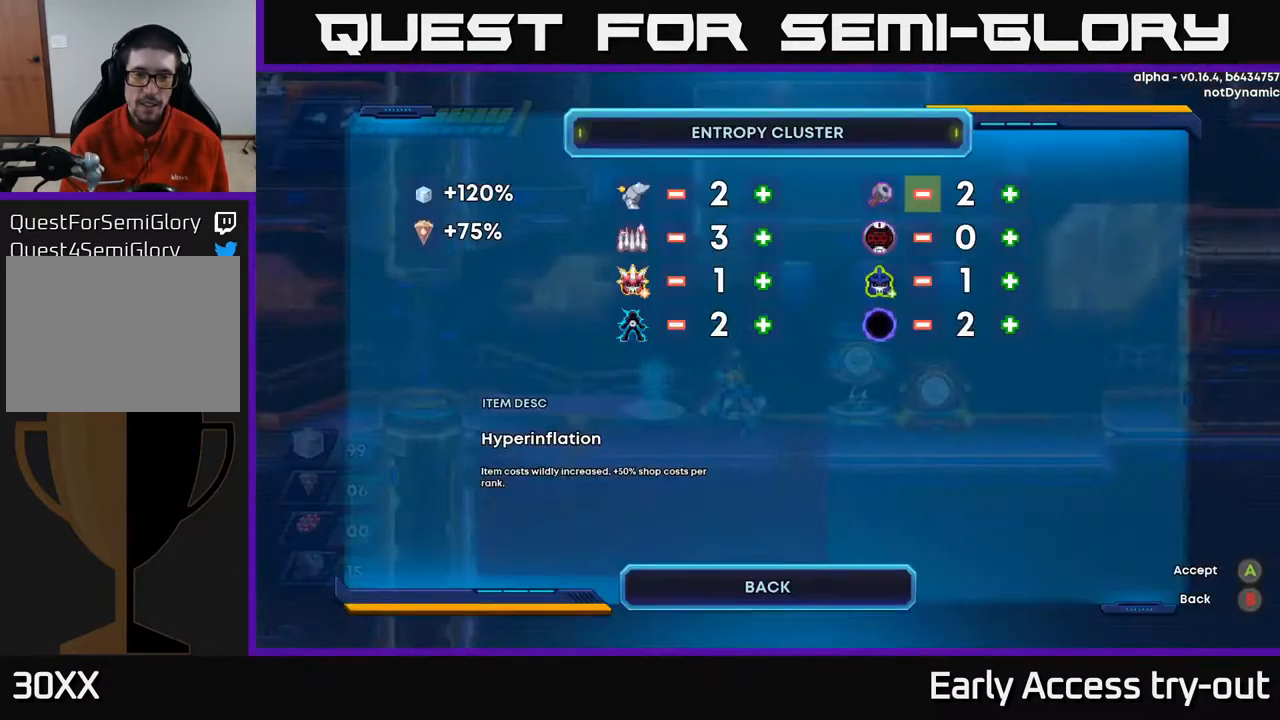
{"buttons": [], "left_stick": "center", "right_stick": "center", "events": [[83, "B", "up"]]}
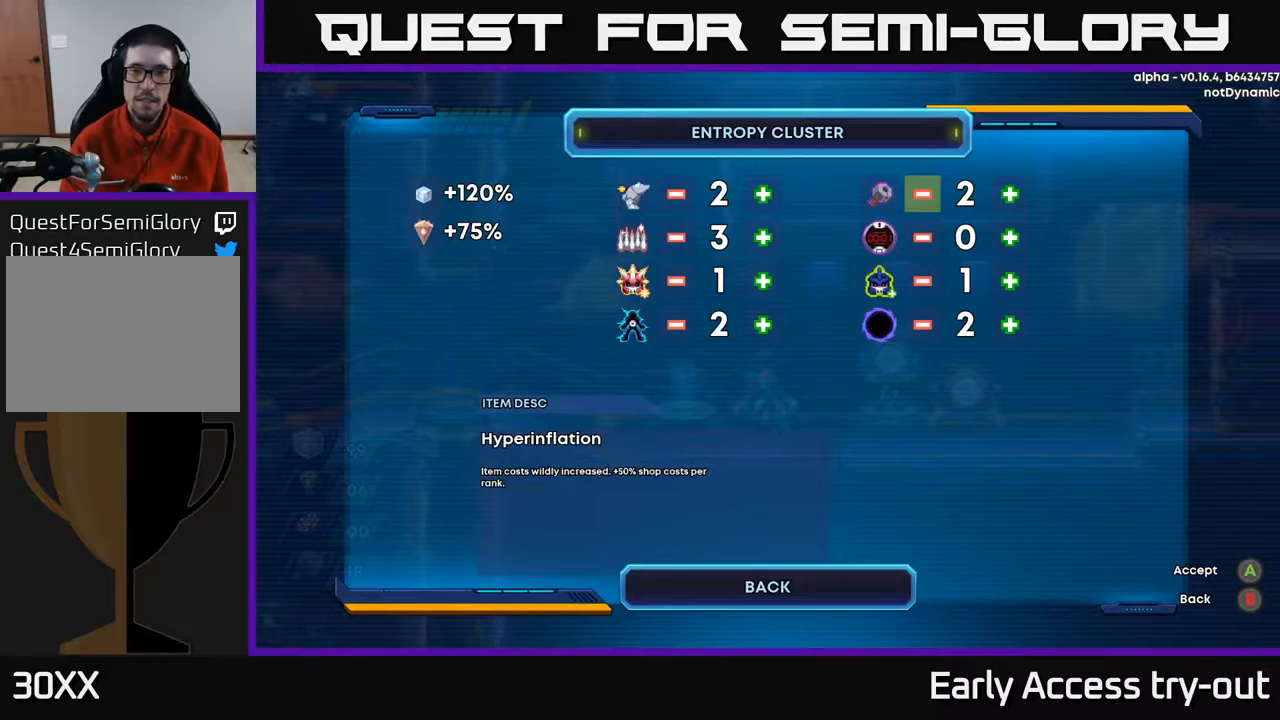
{"buttons": [], "left_stick": "center", "right_stick": "center", "events": []}
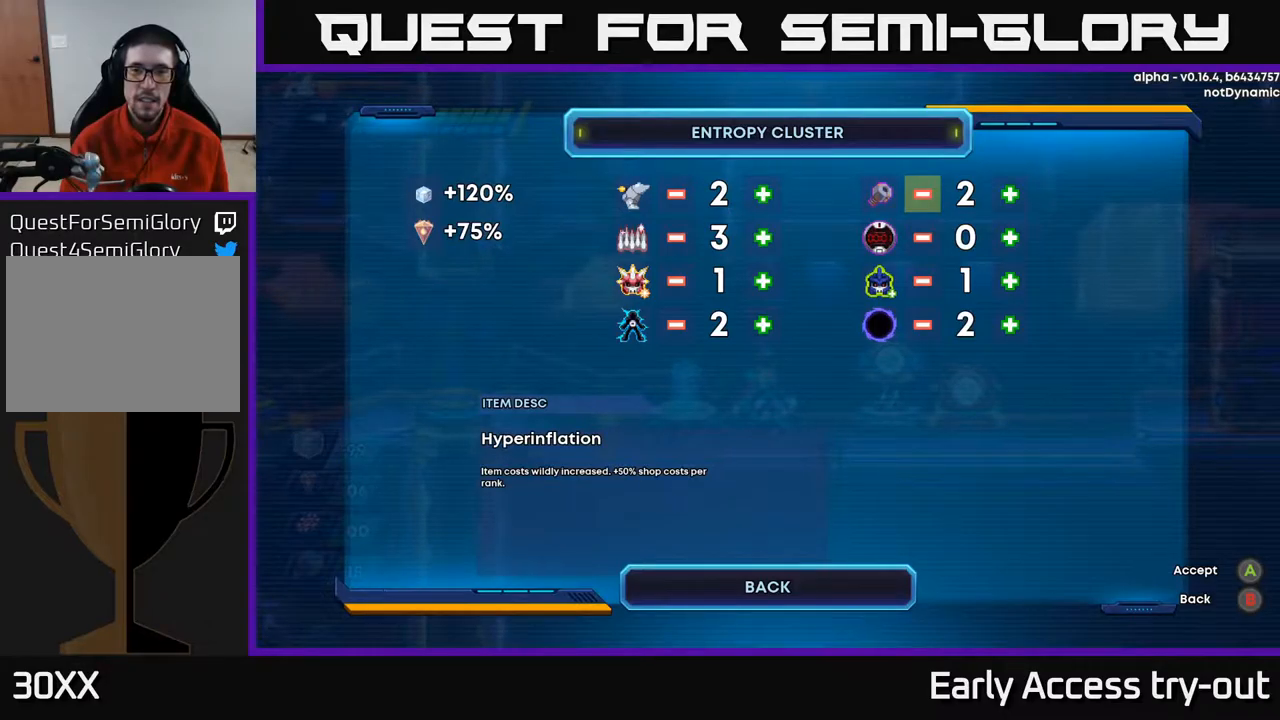
{"buttons": ["A"], "left_stick": "center", "right_stick": "center", "events": [[84, "DPAD_RIGHT", "down"], [267, "DPAD_RIGHT", "up"], [384, "A", "down"]]}
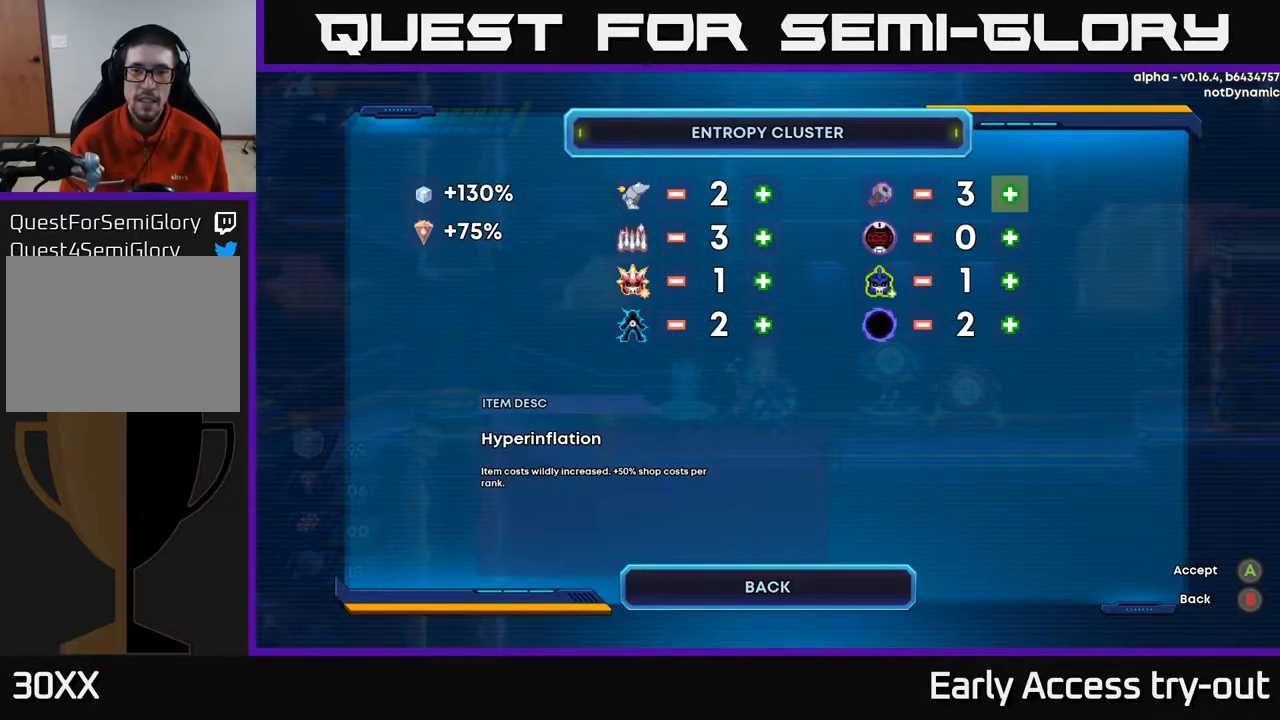
{"buttons": [], "left_stick": "center", "right_stick": "center", "events": [[50, "A", "up"]]}
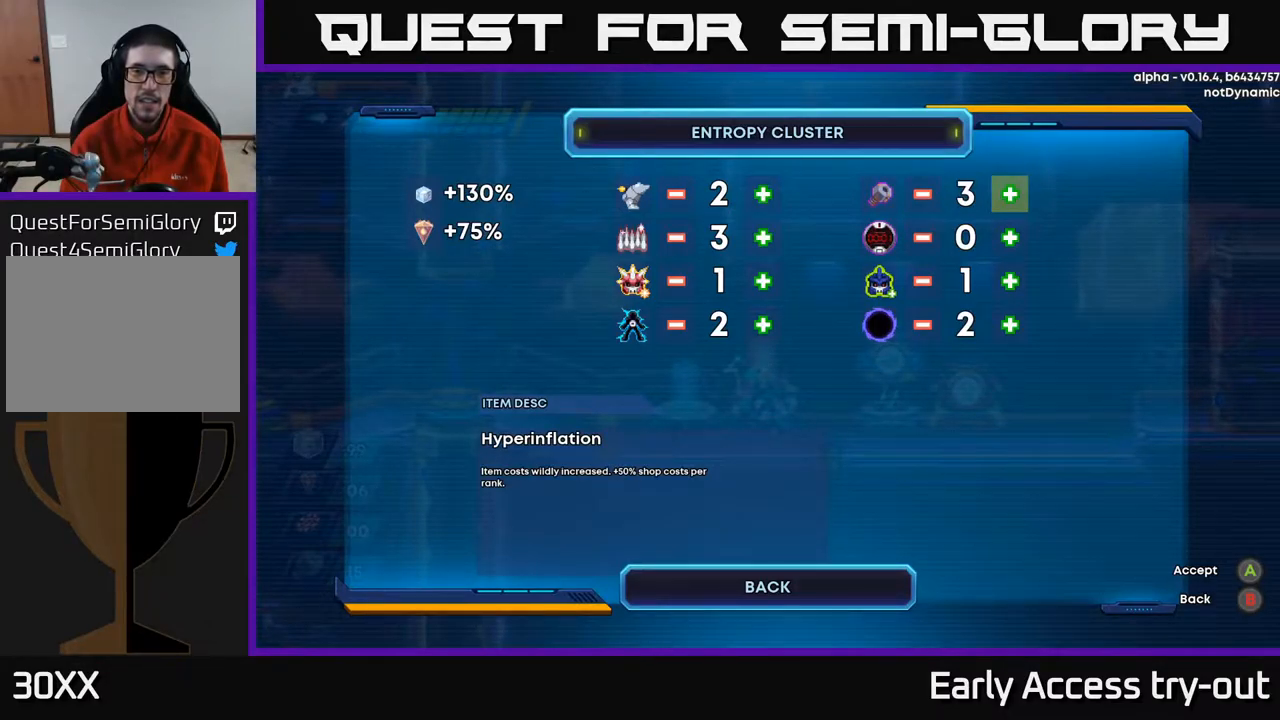
{"buttons": [], "left_stick": "center", "right_stick": "center", "events": []}
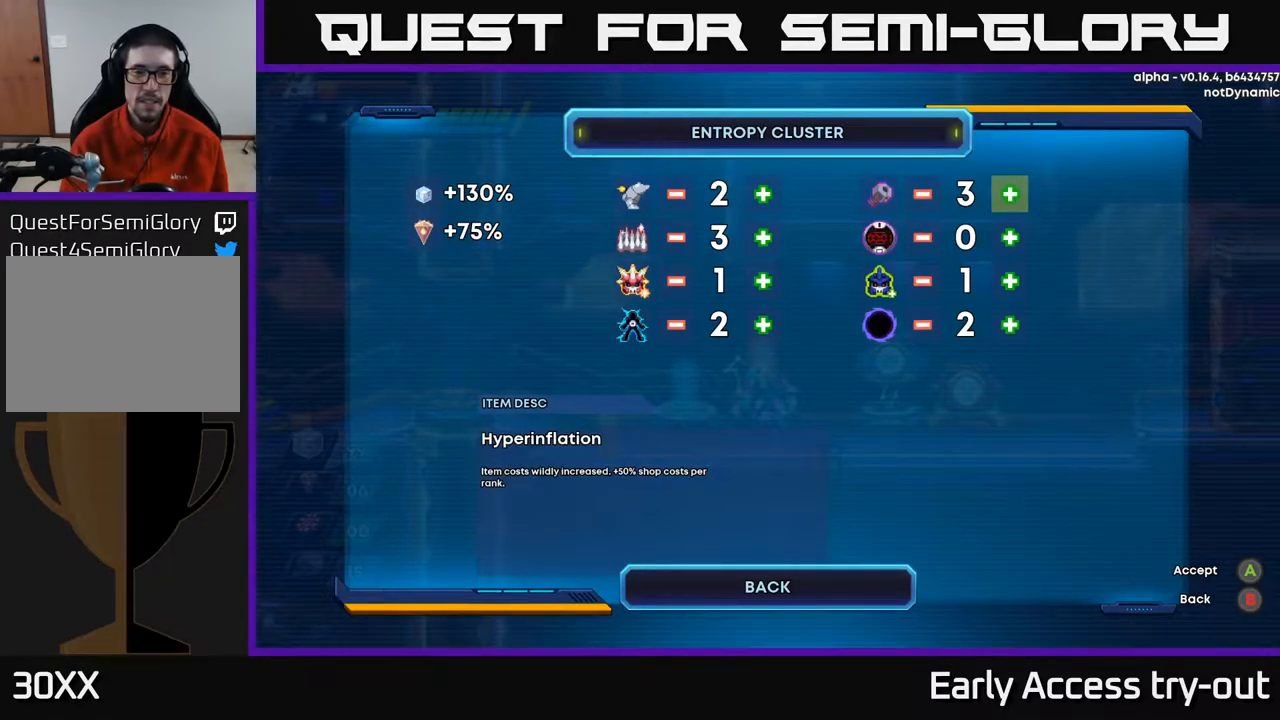
{"buttons": [], "left_stick": "center", "right_stick": "center", "events": []}
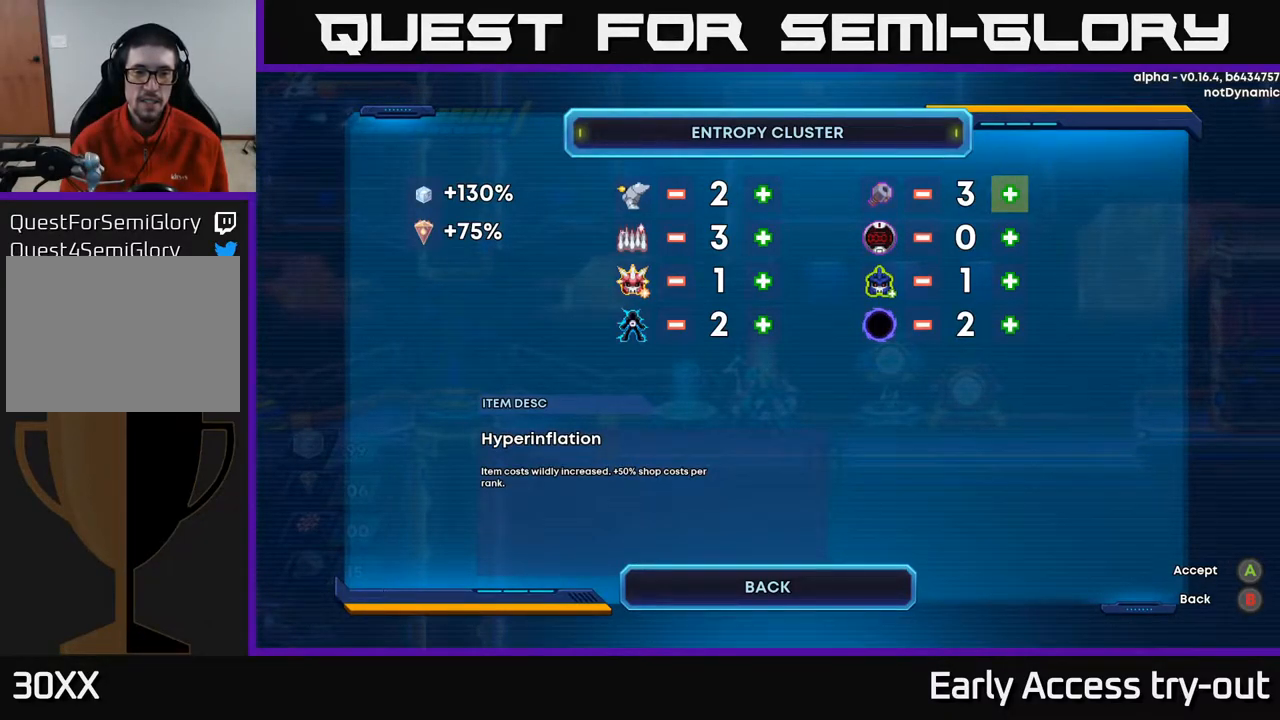
{"buttons": ["A"], "left_stick": "center", "right_stick": "center", "events": [[234, "DPAD_LEFT", "down"], [384, "DPAD_LEFT", "up"], [467, "A", "down"]]}
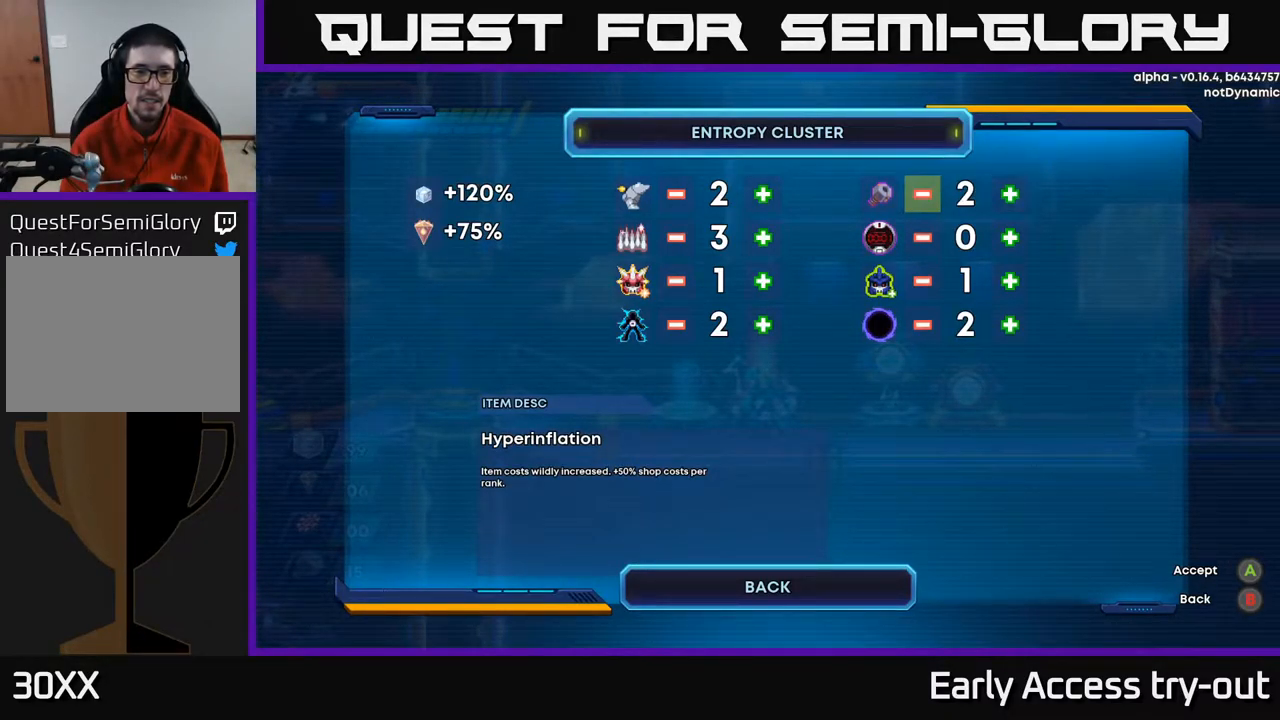
{"buttons": [], "left_stick": "center", "right_stick": "center", "events": [[84, "A", "up"]]}
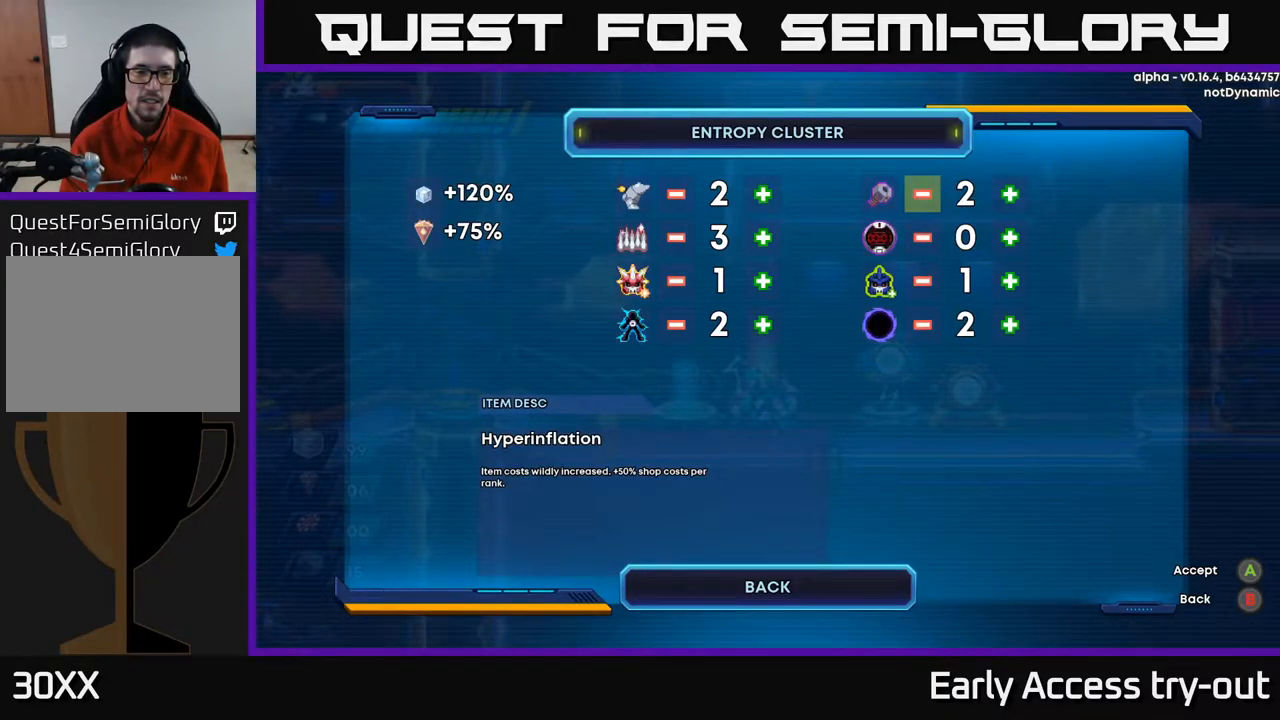
{"buttons": [], "left_stick": "center", "right_stick": "center", "events": []}
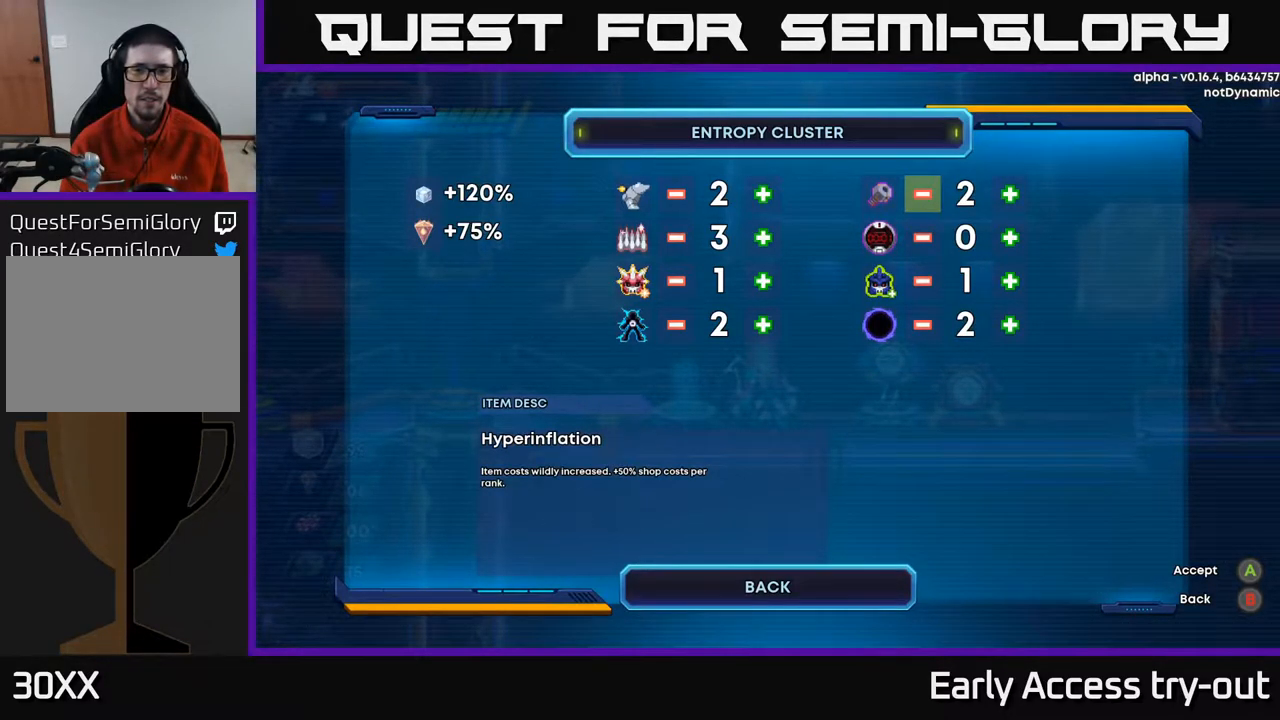
{"buttons": ["DPAD_RIGHT"], "left_stick": "center", "right_stick": "center", "events": [[400, "DPAD_RIGHT", "down"]]}
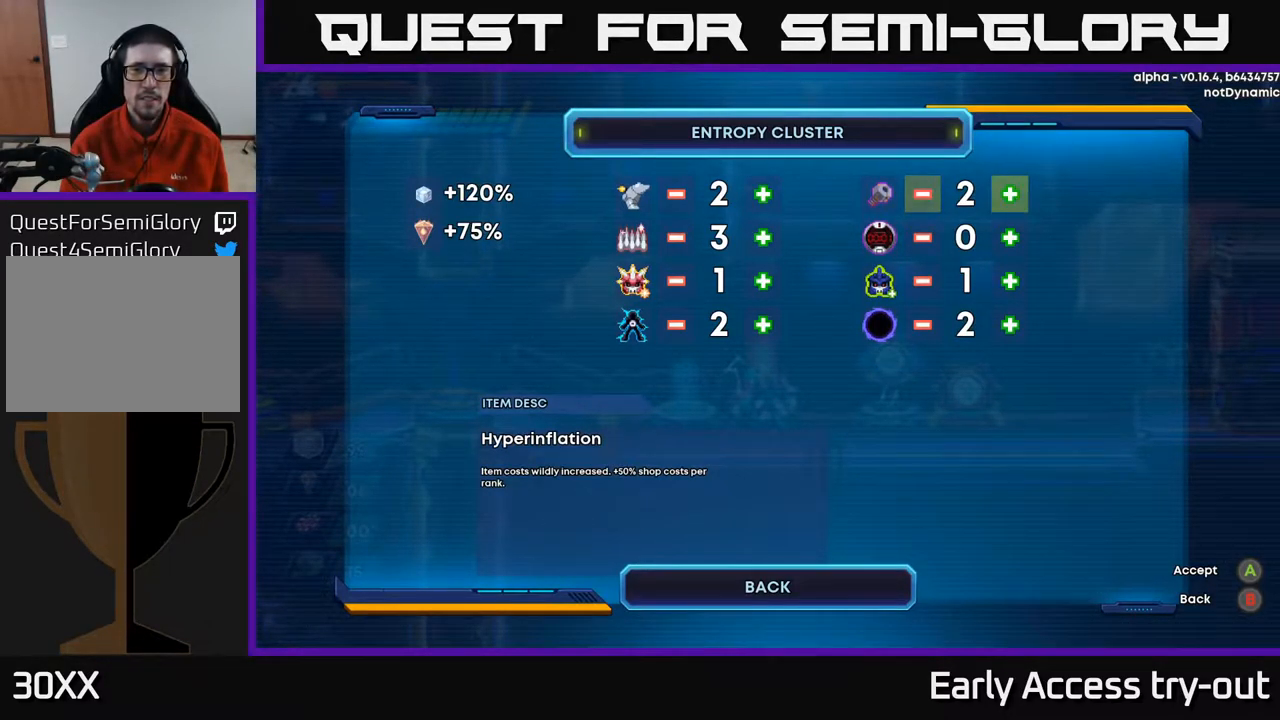
{"buttons": ["DPAD_LEFT"], "left_stick": "center", "right_stick": "center", "events": [[17, "DPAD_RIGHT", "up"], [467, "DPAD_LEFT", "down"]]}
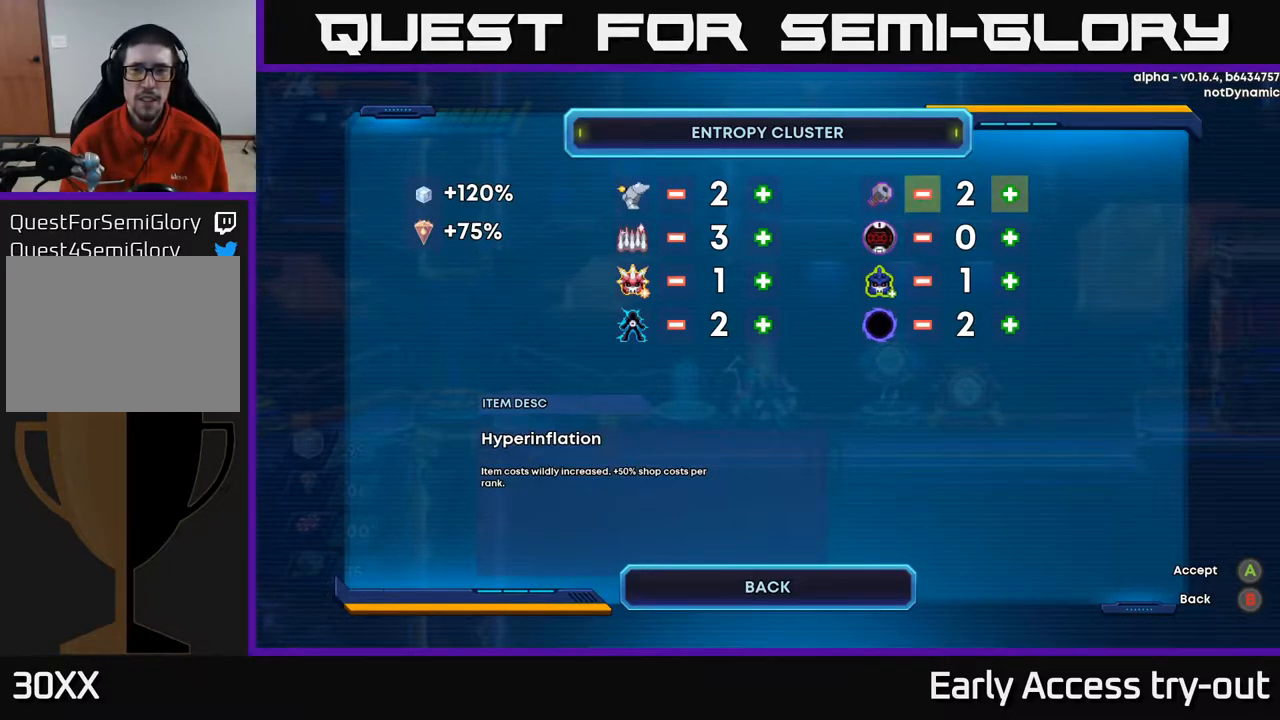
{"buttons": [], "left_stick": "center", "right_stick": "center", "events": [[84, "DPAD_LEFT", "up"]]}
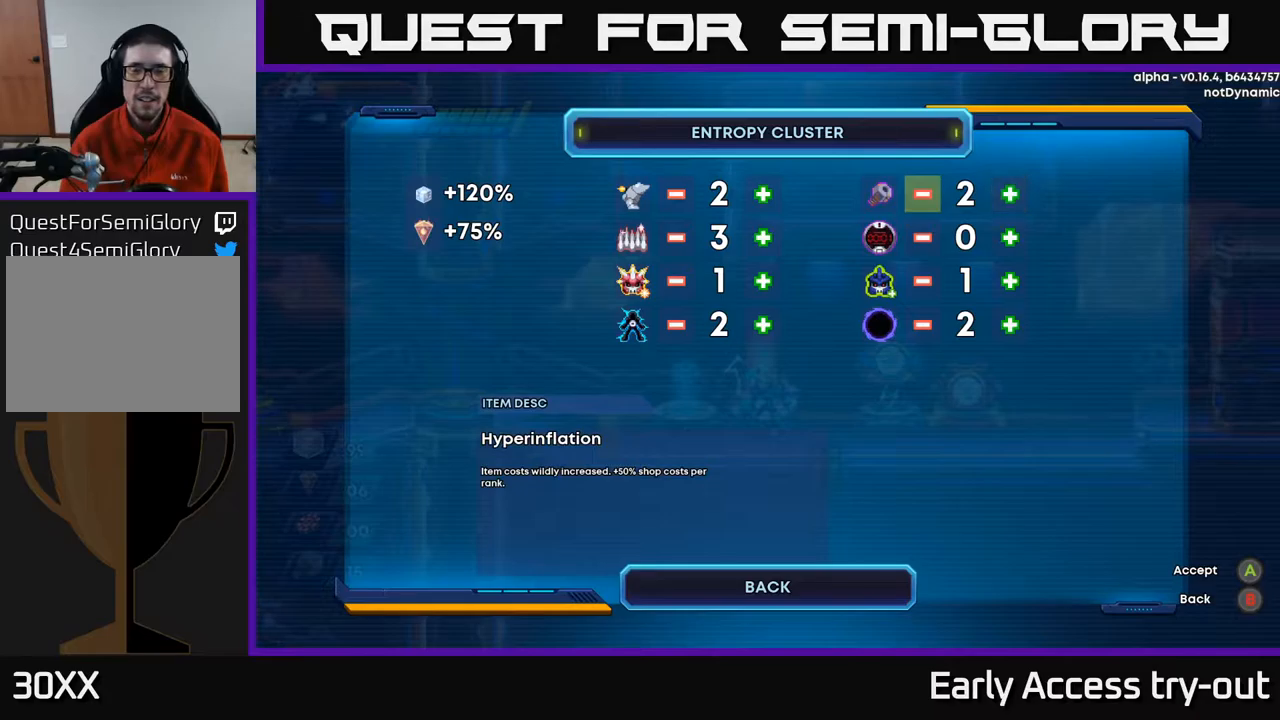
{"buttons": [], "left_stick": "center", "right_stick": "center", "events": []}
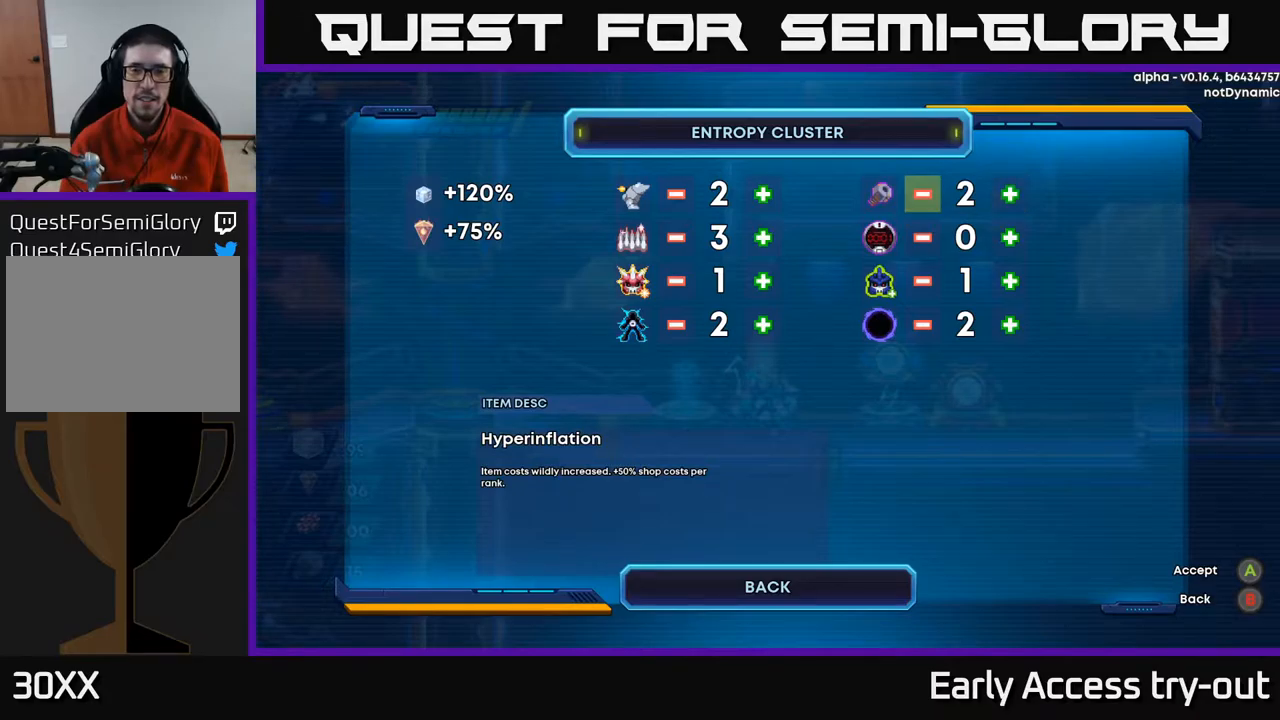
{"buttons": [], "left_stick": "center", "right_stick": "center", "events": []}
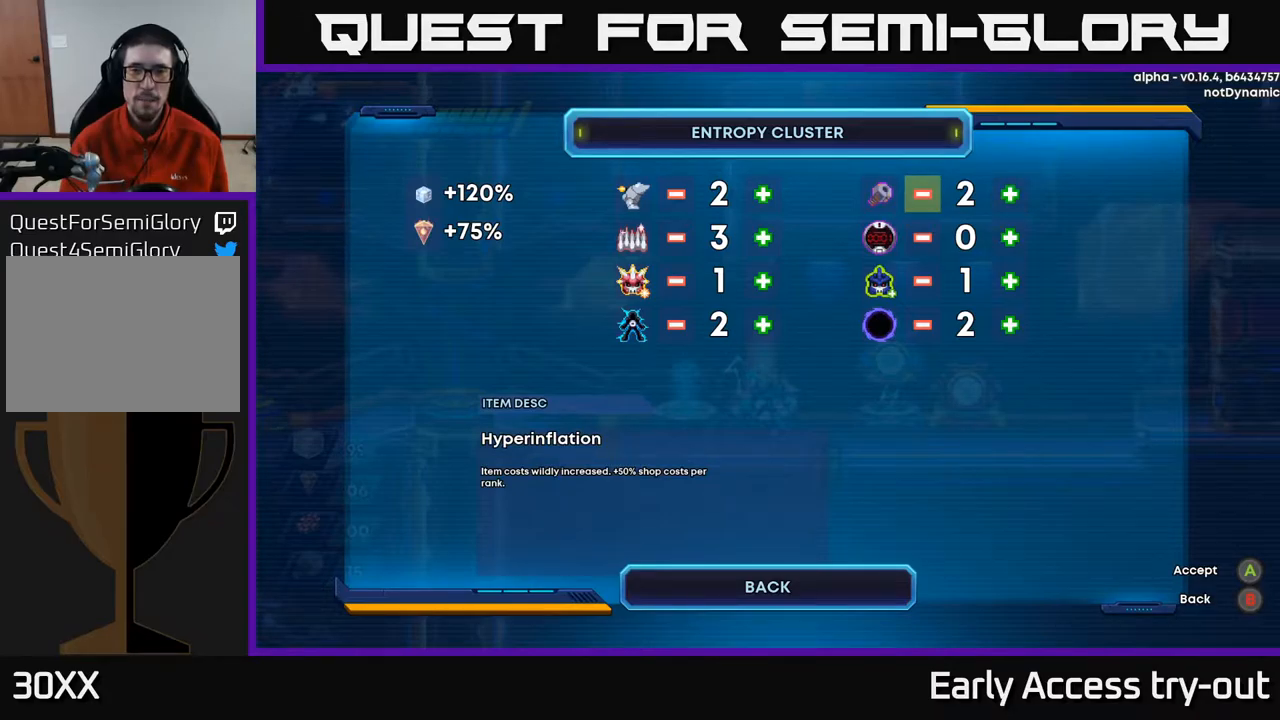
{"buttons": [], "left_stick": "center", "right_stick": "center", "events": [[100, "DPAD_RIGHT", "down"], [267, "DPAD_RIGHT", "up"], [284, "A", "down"], [467, "A", "up"]]}
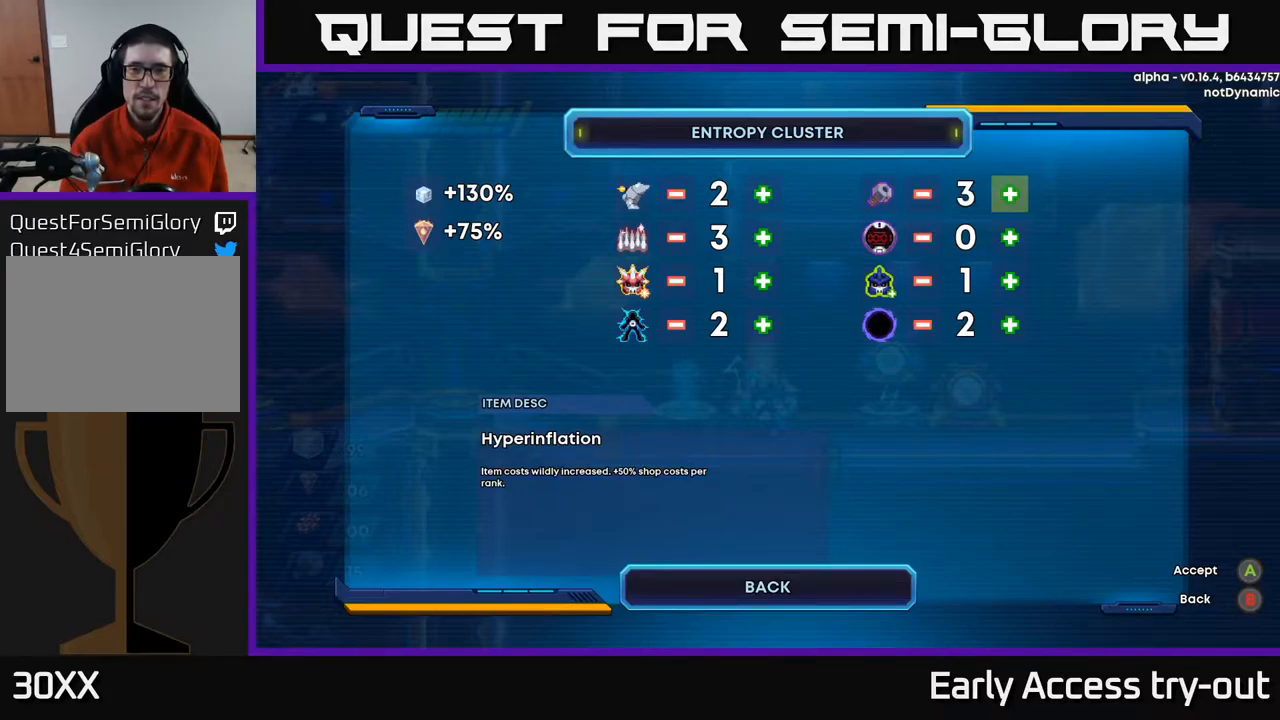
{"buttons": [], "left_stick": "center", "right_stick": "center", "events": [[150, "A", "down"], [267, "A", "up"]]}
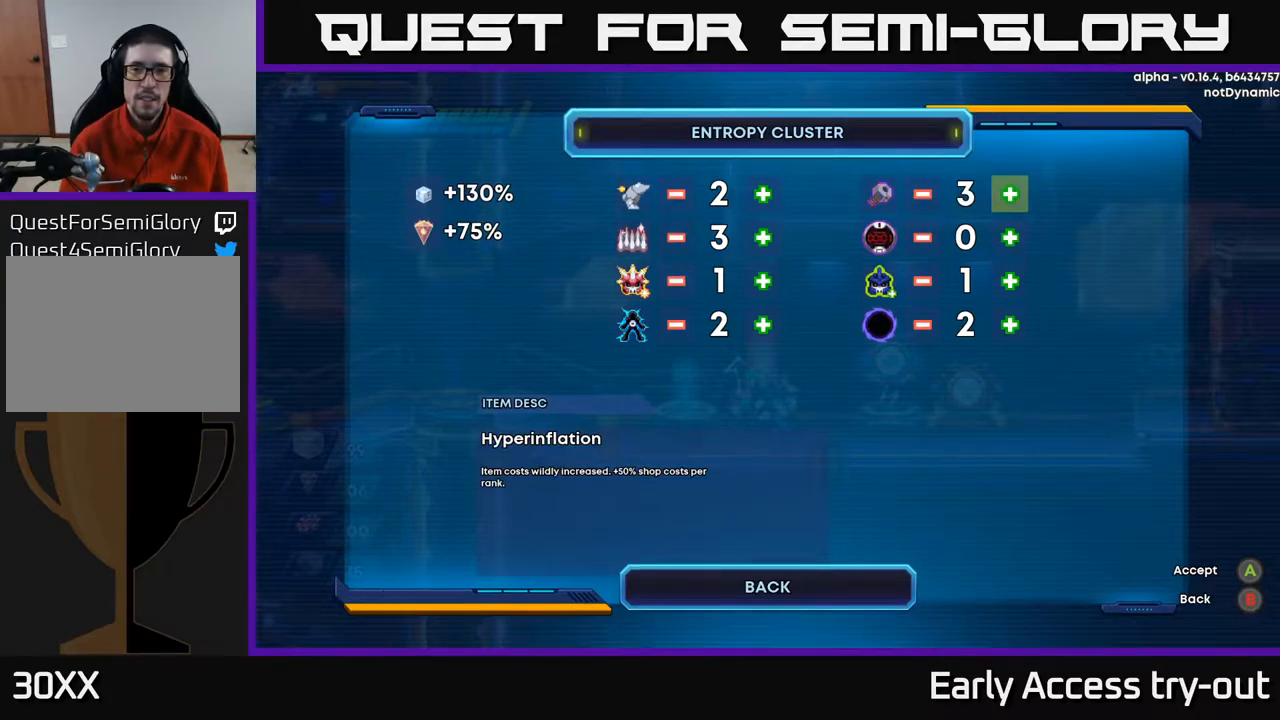
{"buttons": [], "left_stick": "center", "right_stick": "center", "events": []}
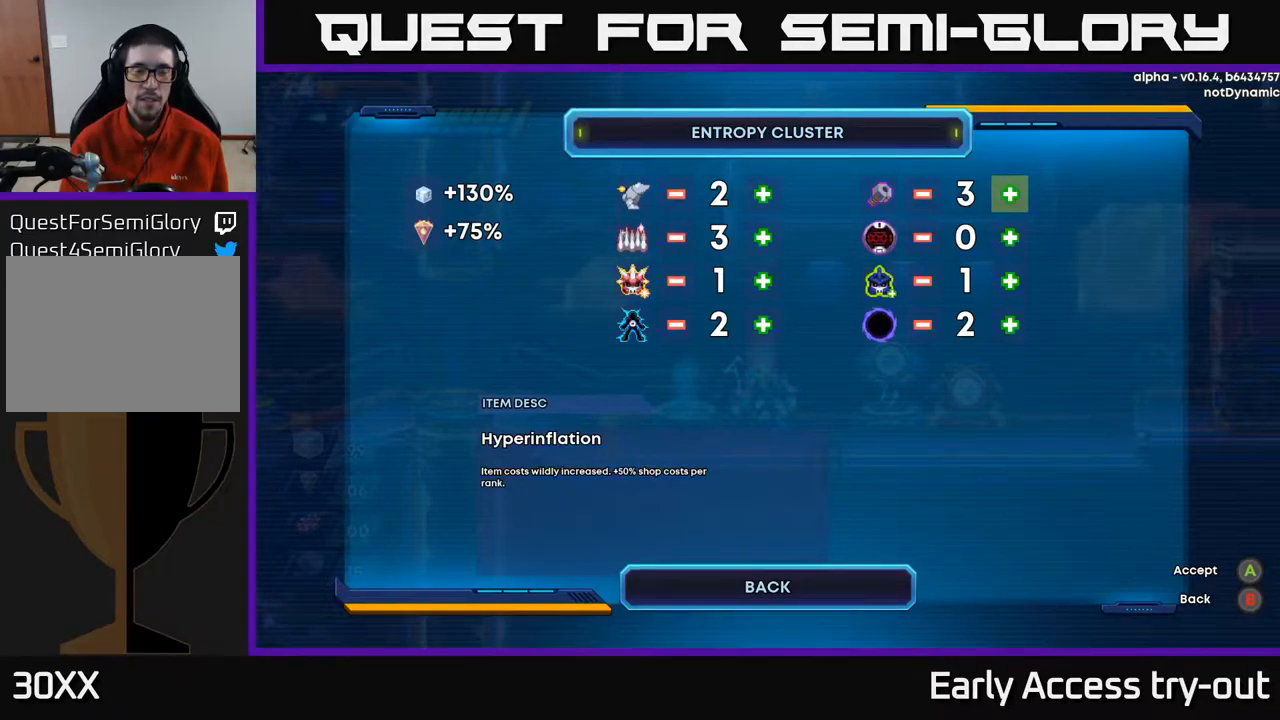
{"buttons": [], "left_stick": "center", "right_stick": "center", "events": [[284, "DPAD_LEFT", "down"], [450, "DPAD_LEFT", "up"]]}
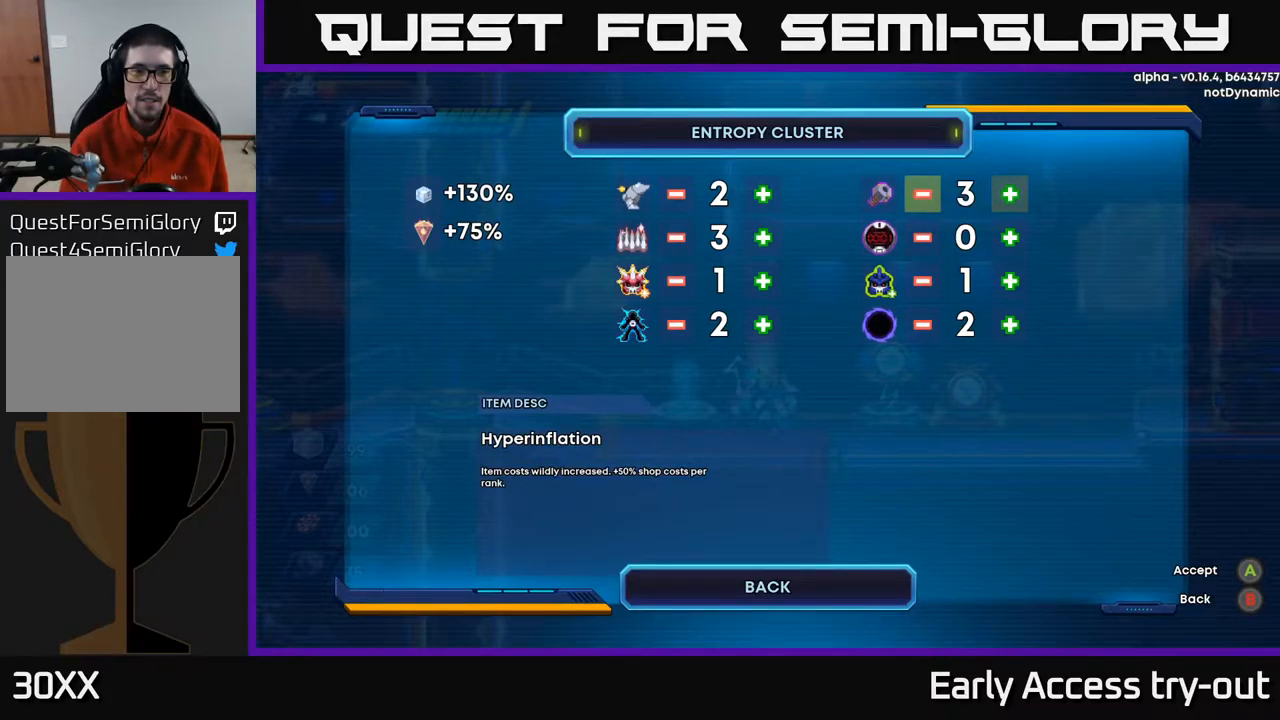
{"buttons": ["DPAD_RIGHT"], "left_stick": "center", "right_stick": "center", "events": [[100, "A", "down"], [250, "A", "up"], [350, "DPAD_RIGHT", "down"]]}
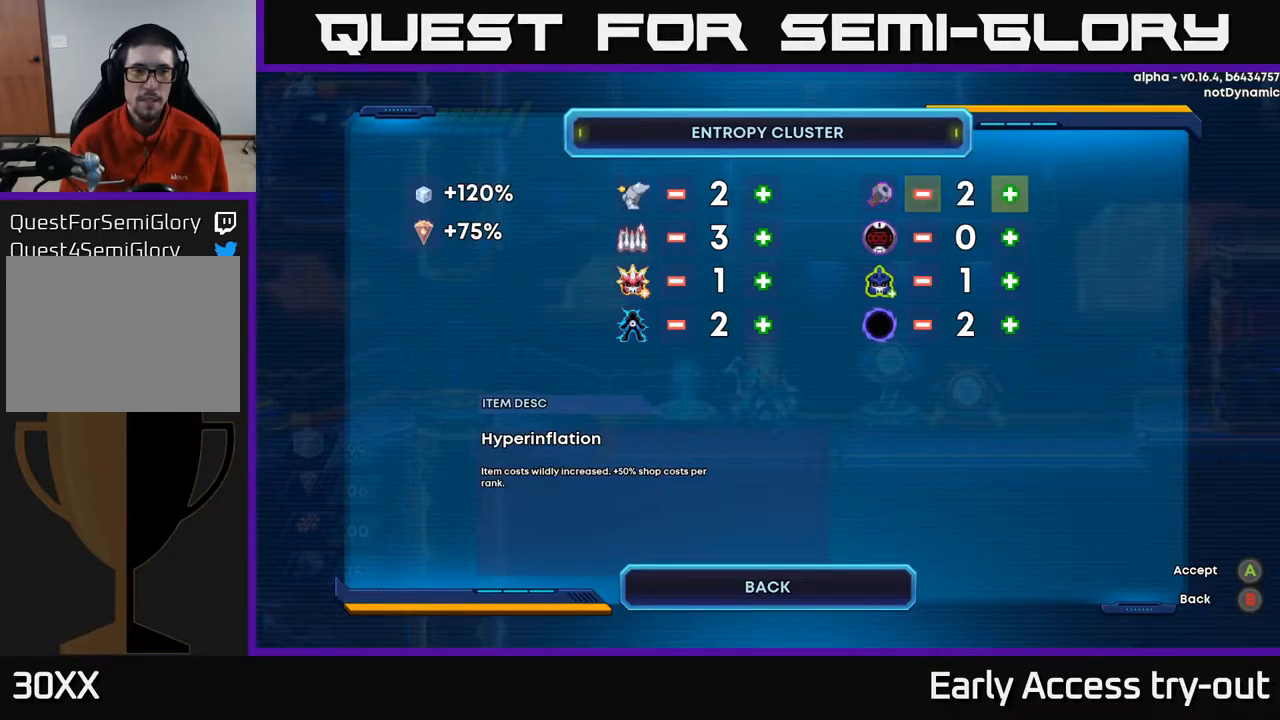
{"buttons": [], "left_stick": "center", "right_stick": "center", "events": [[17, "DPAD_RIGHT", "up"], [84, "A", "down"], [200, "A", "up"], [367, "B", "down"], [450, "B", "up"]]}
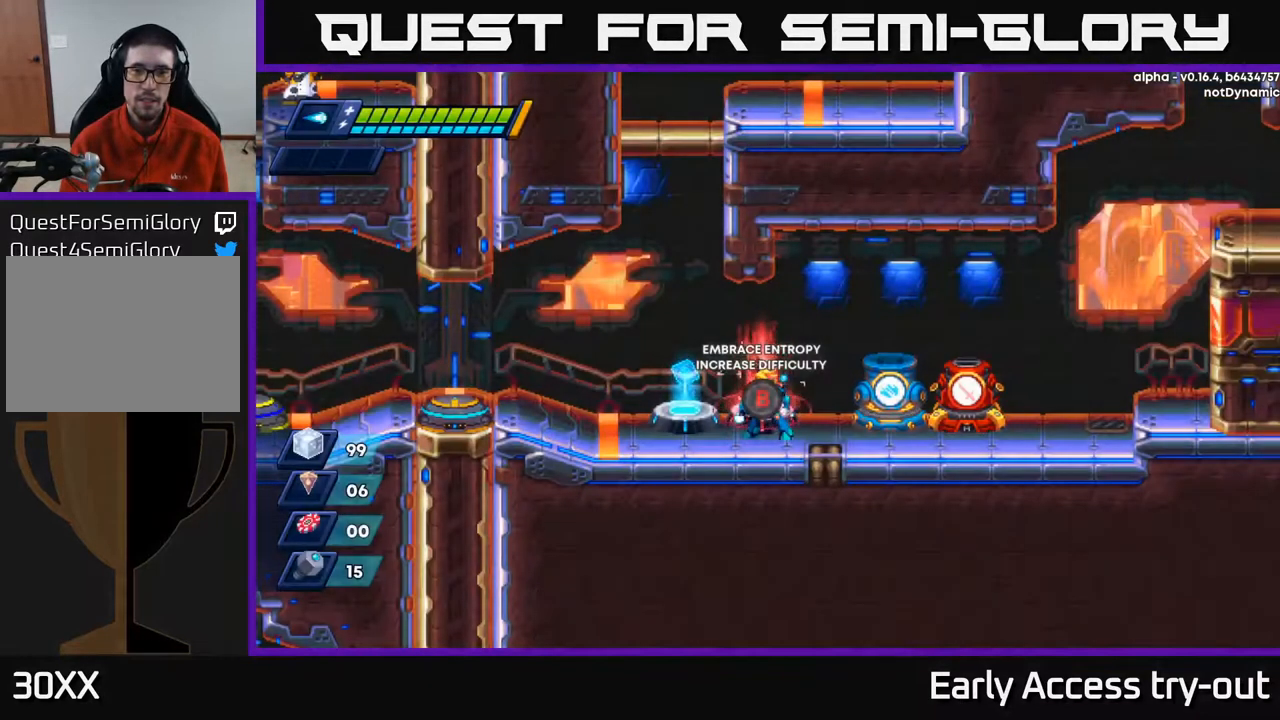
{"buttons": ["DPAD_LEFT"], "left_stick": "center", "right_stick": "center", "events": [[484, "DPAD_LEFT", "down"]]}